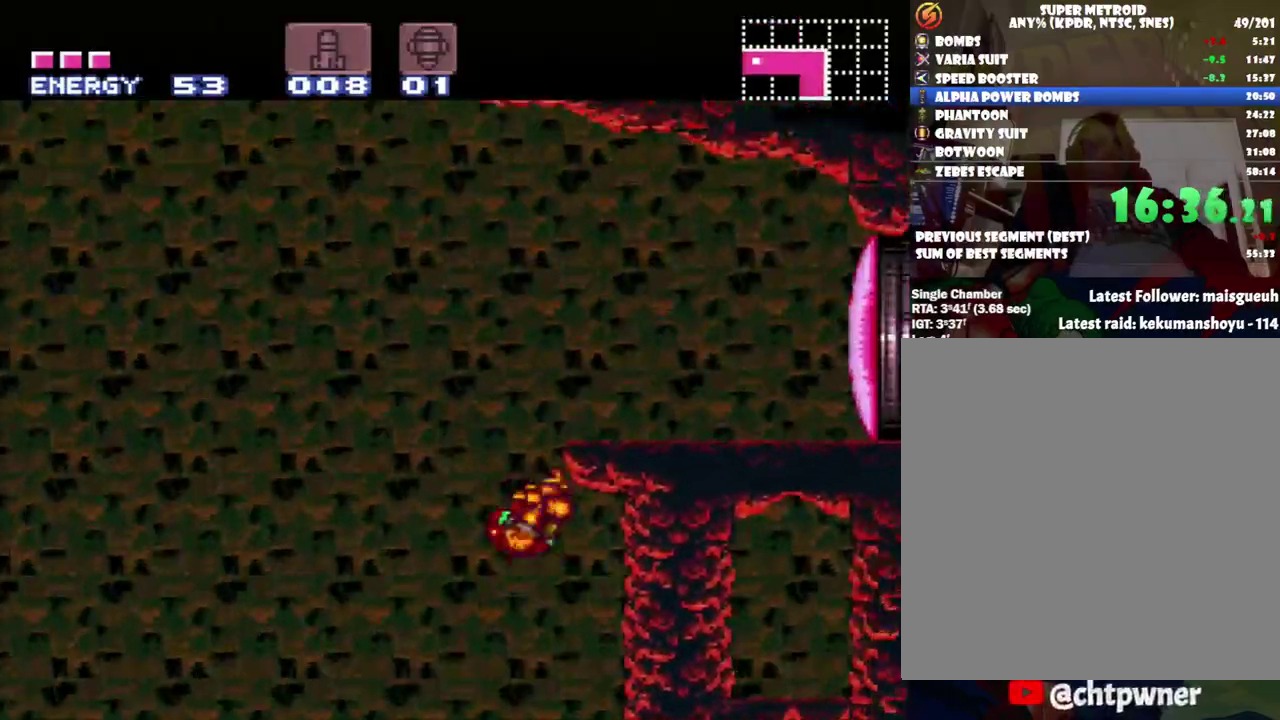
Gameplay with a controller (Nintendo layout); each line is a JSON object with the inputs held at the frame after it. "events" lists button and stick changes between this image and that frame as [ms after this image, input, new state], when the widget could be followed in between. Not read: L3 R3.
{"buttons": ["DPAD_RIGHT"], "events": [[67, "DPAD_RIGHT", "up"], [150, "B", "up"], [150, "DPAD_LEFT", "down"], [217, "B", "down"], [283, "DPAD_LEFT", "up"], [317, "DPAD_RIGHT", "down"], [500, "B", "up"]]}
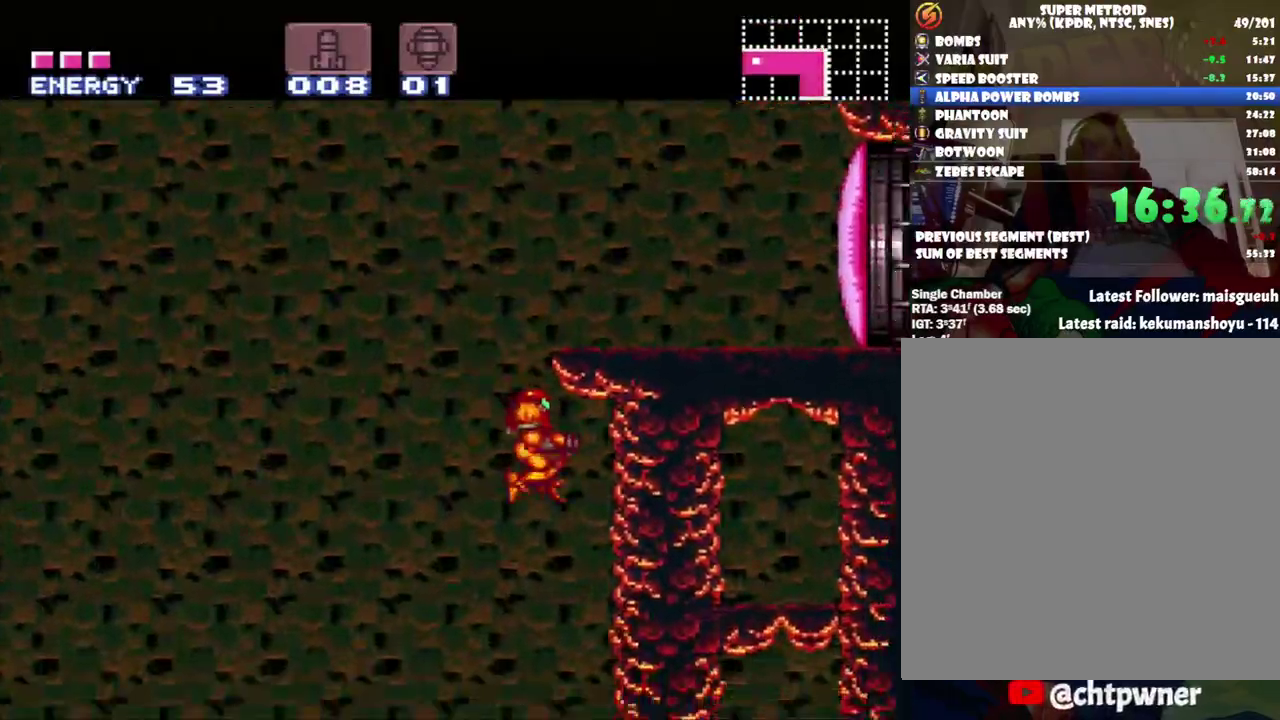
{"buttons": [], "events": [[250, "DPAD_RIGHT", "up"], [317, "DPAD_LEFT", "down"], [500, "DPAD_LEFT", "up"]]}
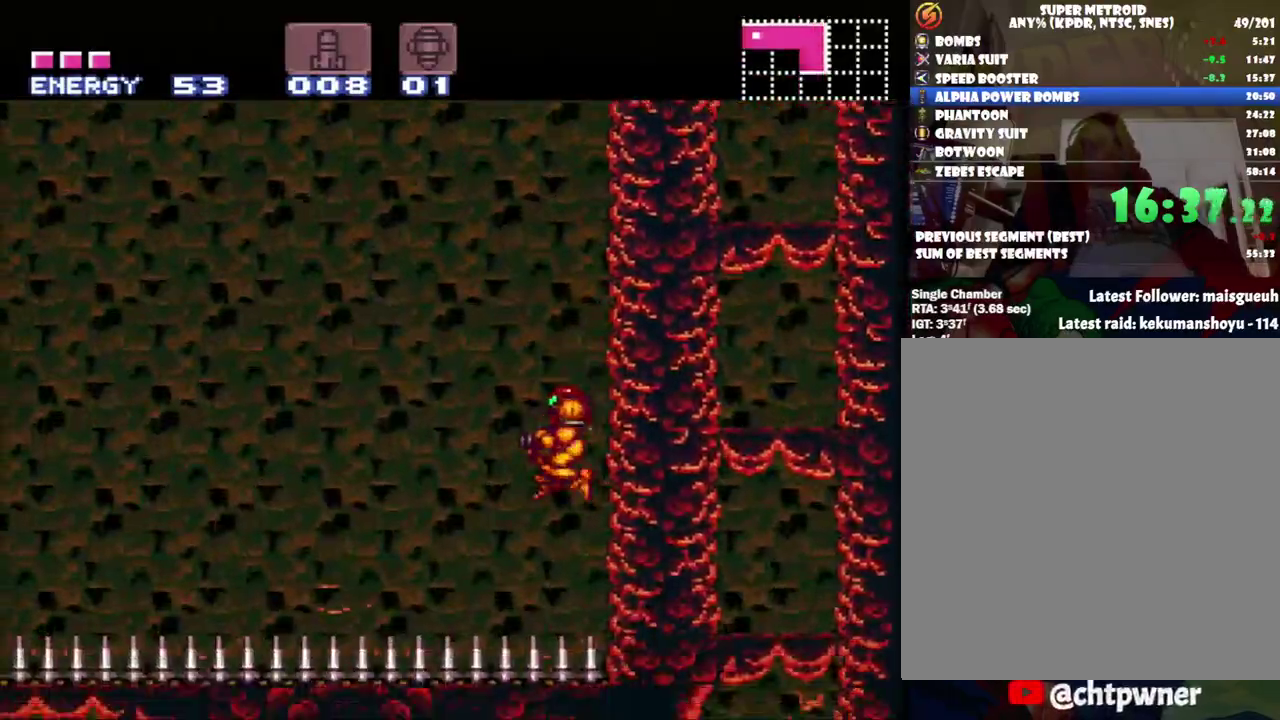
{"buttons": ["A"], "events": [[67, "A", "down"]]}
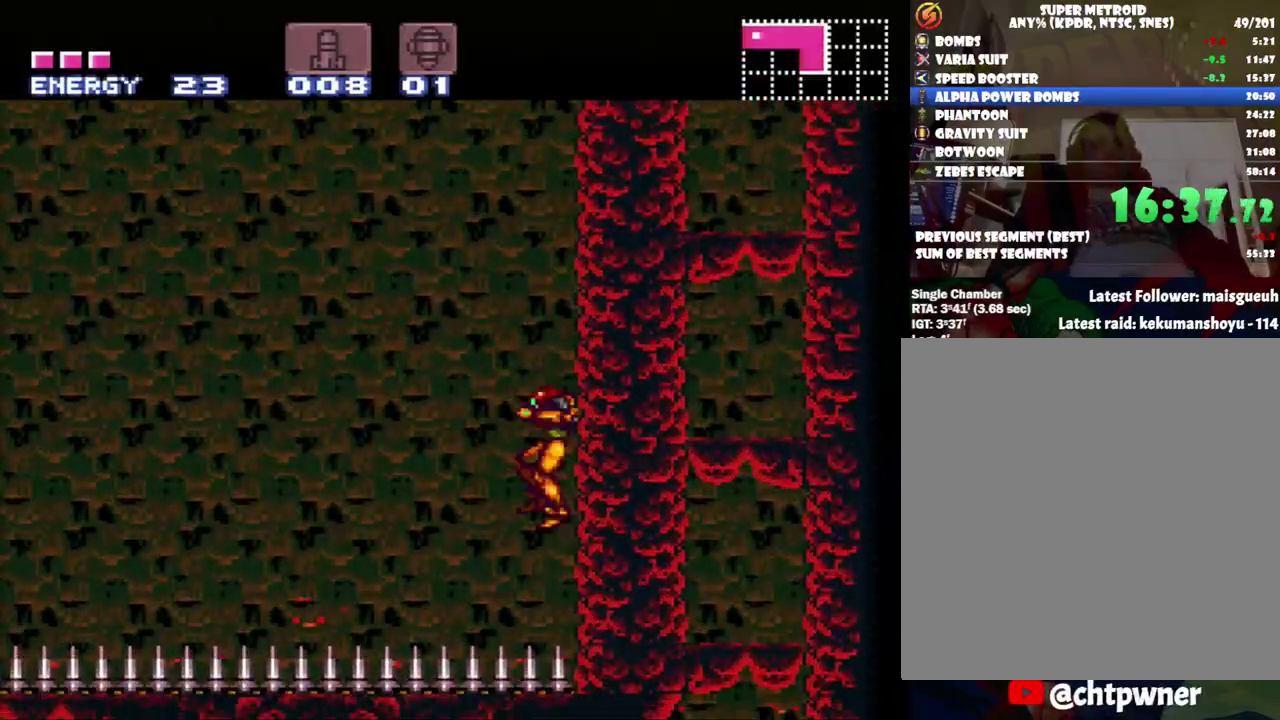
{"buttons": ["A", "DPAD_LEFT"], "events": [[267, "DPAD_LEFT", "down"]]}
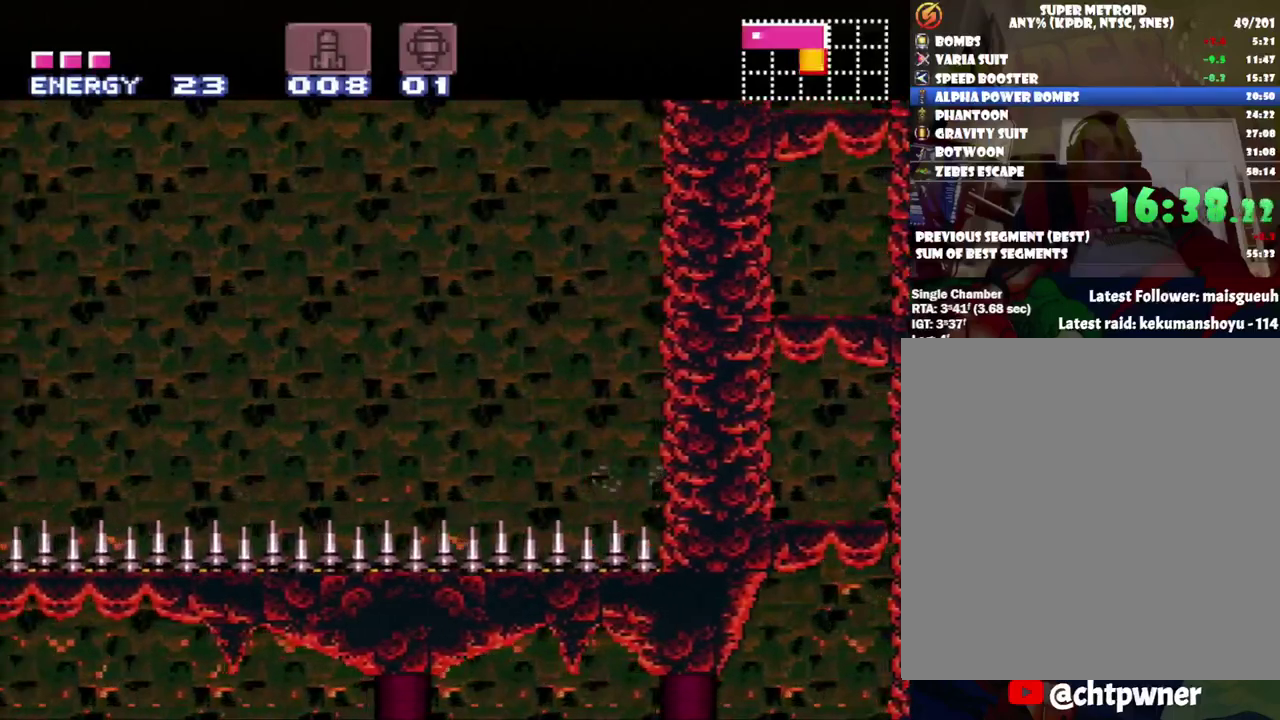
{"buttons": ["A", "B", "DPAD_RIGHT"], "events": [[50, "B", "down"], [317, "DPAD_LEFT", "up"], [350, "DPAD_RIGHT", "down"]]}
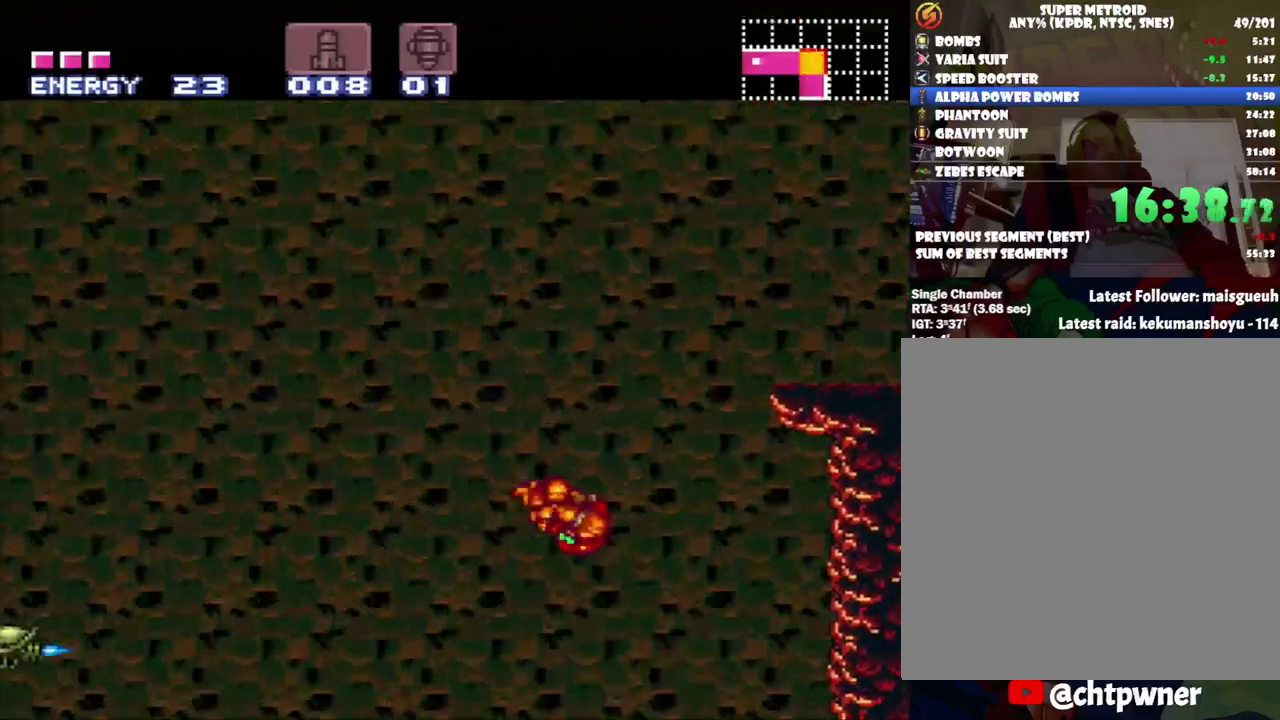
{"buttons": ["A", "B", "X", "DPAD_RIGHT"], "events": [[500, "X", "down"]]}
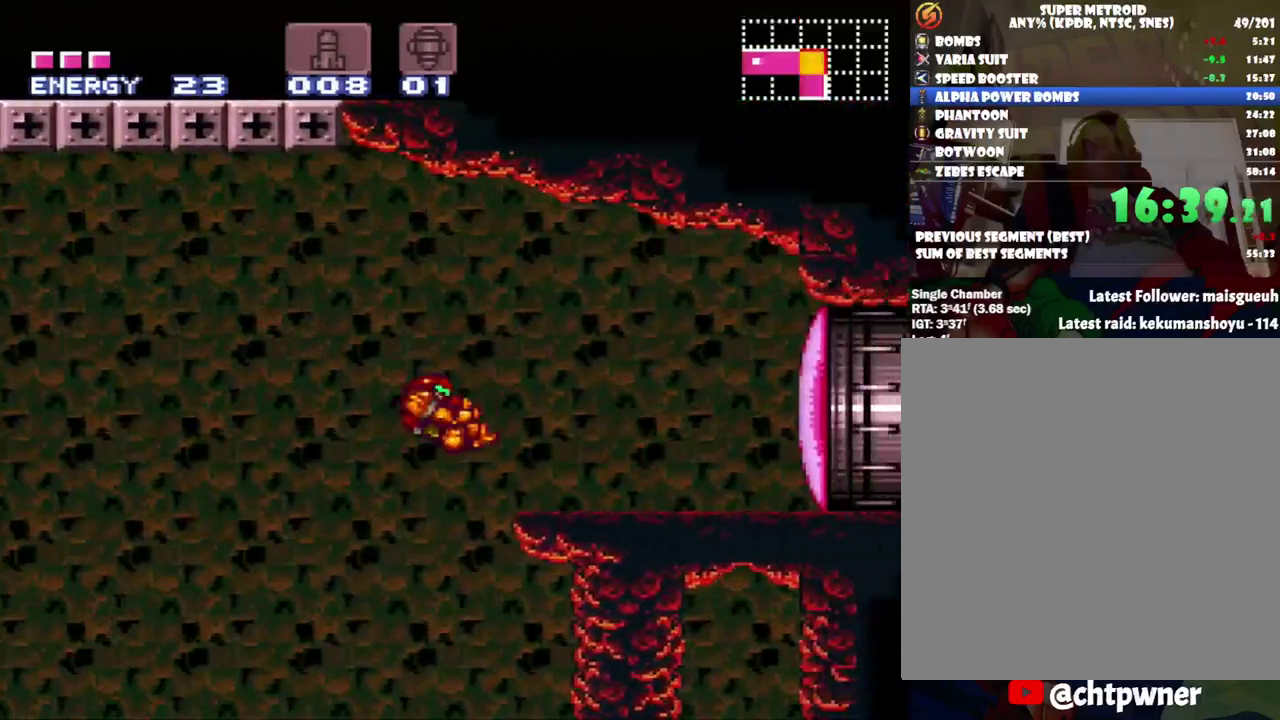
{"buttons": [], "events": [[33, "B", "up"], [133, "A", "up"], [167, "X", "up"], [283, "Y", "down"], [317, "DPAD_RIGHT", "up"], [350, "Y", "up"], [433, "Y", "down"], [500, "Y", "up"]]}
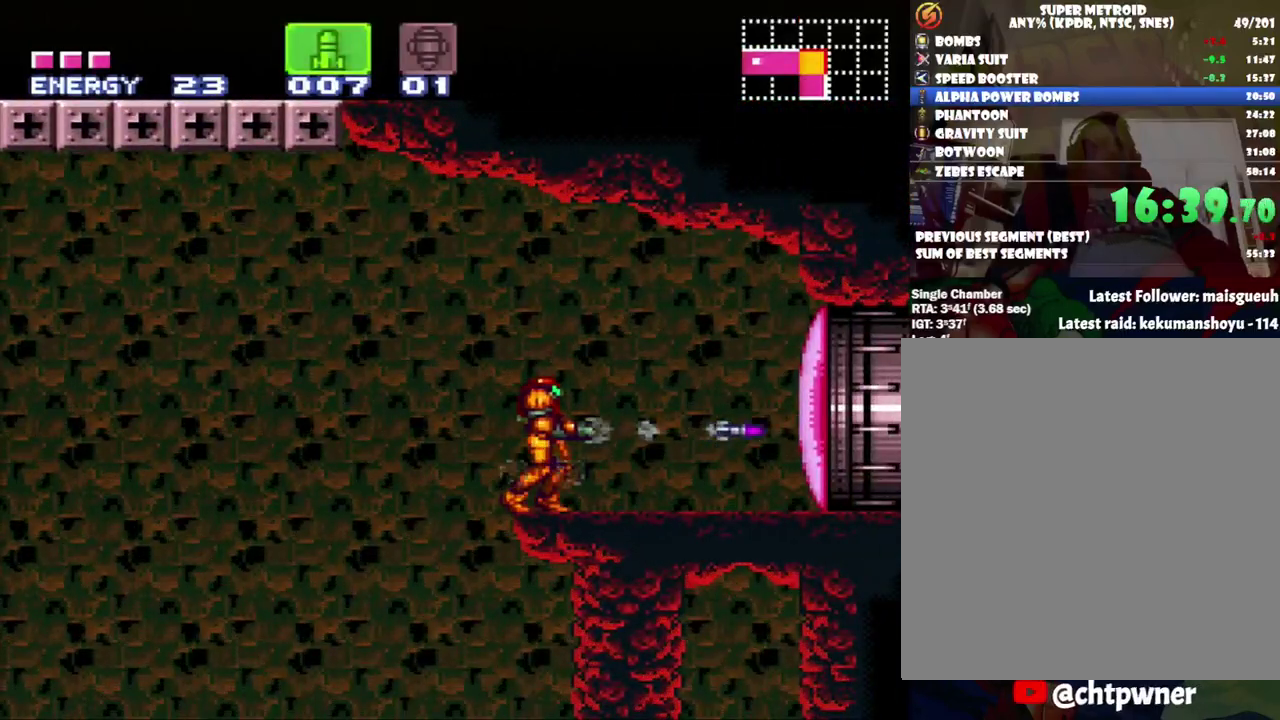
{"buttons": [], "events": [[67, "Y", "down"], [167, "Y", "up"], [233, "Y", "down"], [283, "Y", "up"]]}
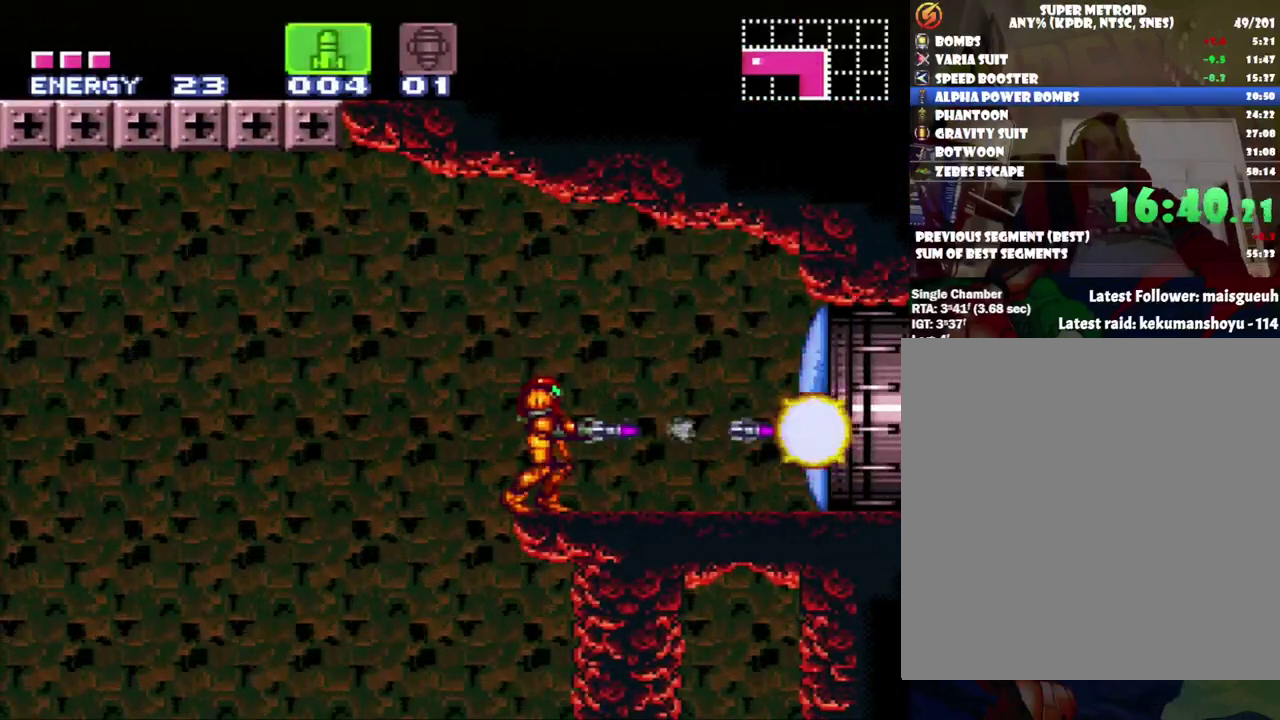
{"buttons": ["X"], "events": [[200, "Y", "down"], [317, "Y", "up"], [433, "X", "down"]]}
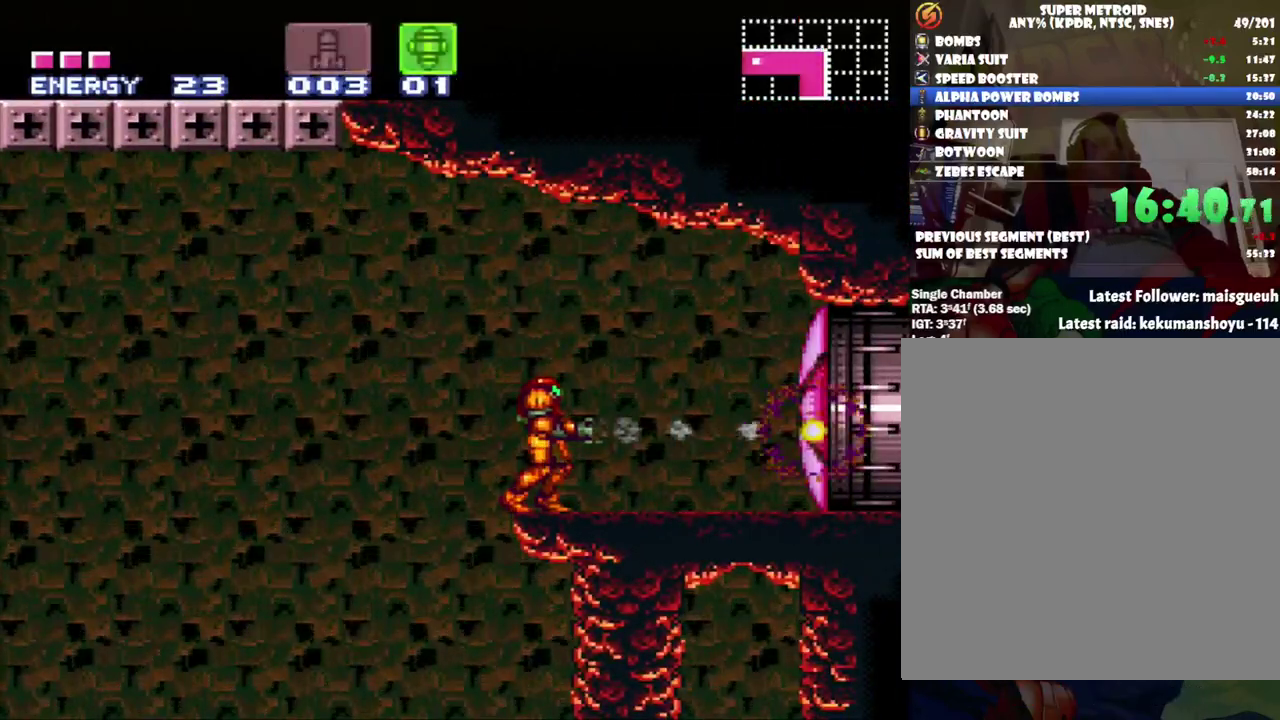
{"buttons": ["A", "X", "DPAD_RIGHT"], "events": [[100, "X", "up"], [133, "DPAD_RIGHT", "down"], [283, "A", "down"], [483, "X", "down"]]}
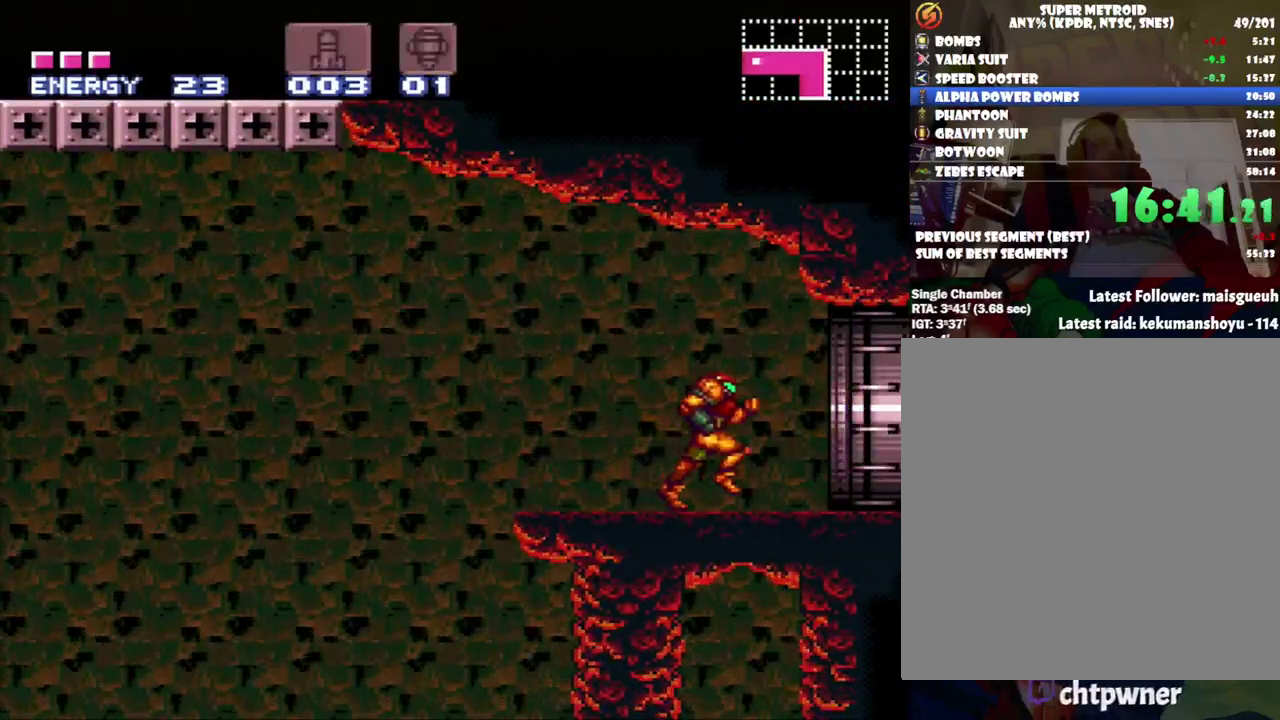
{"buttons": ["A", "DPAD_RIGHT"], "events": [[133, "X", "up"]]}
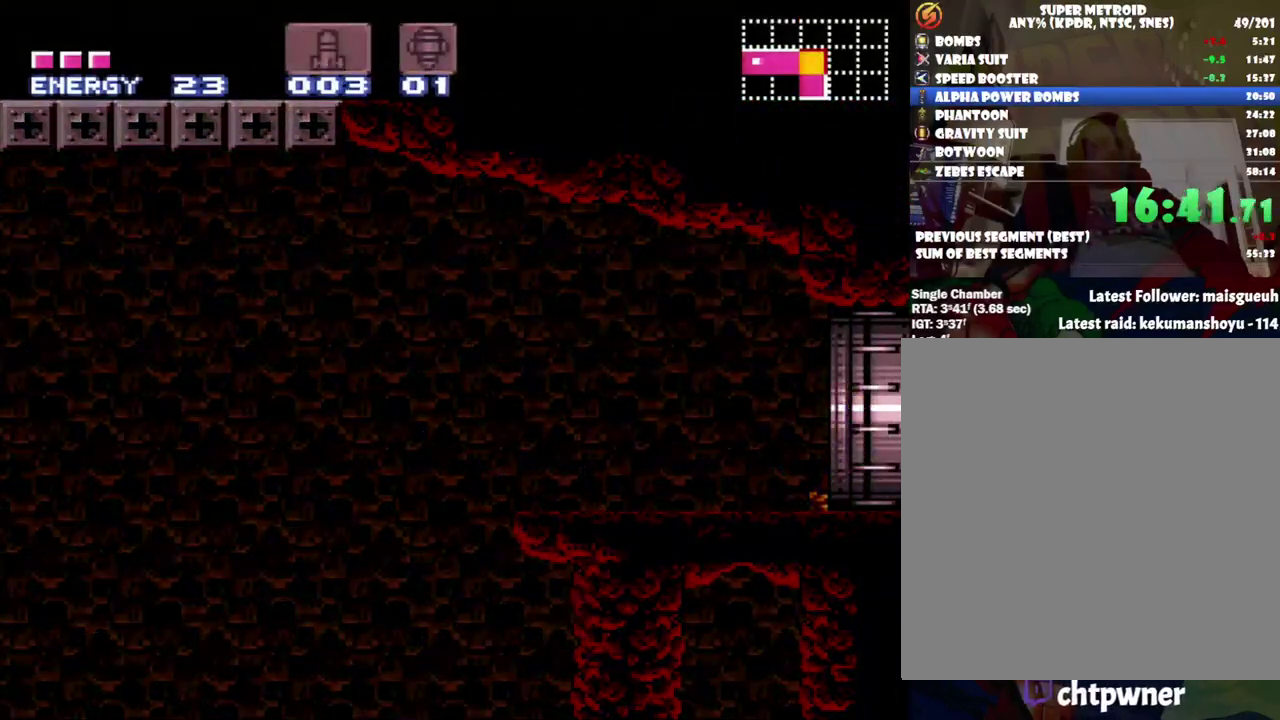
{"buttons": ["A", "DPAD_RIGHT"], "events": [[100, "DPAD_UP", "down"], [333, "DPAD_RIGHT", "up"], [383, "DPAD_RIGHT", "down"], [383, "DPAD_UP", "up"]]}
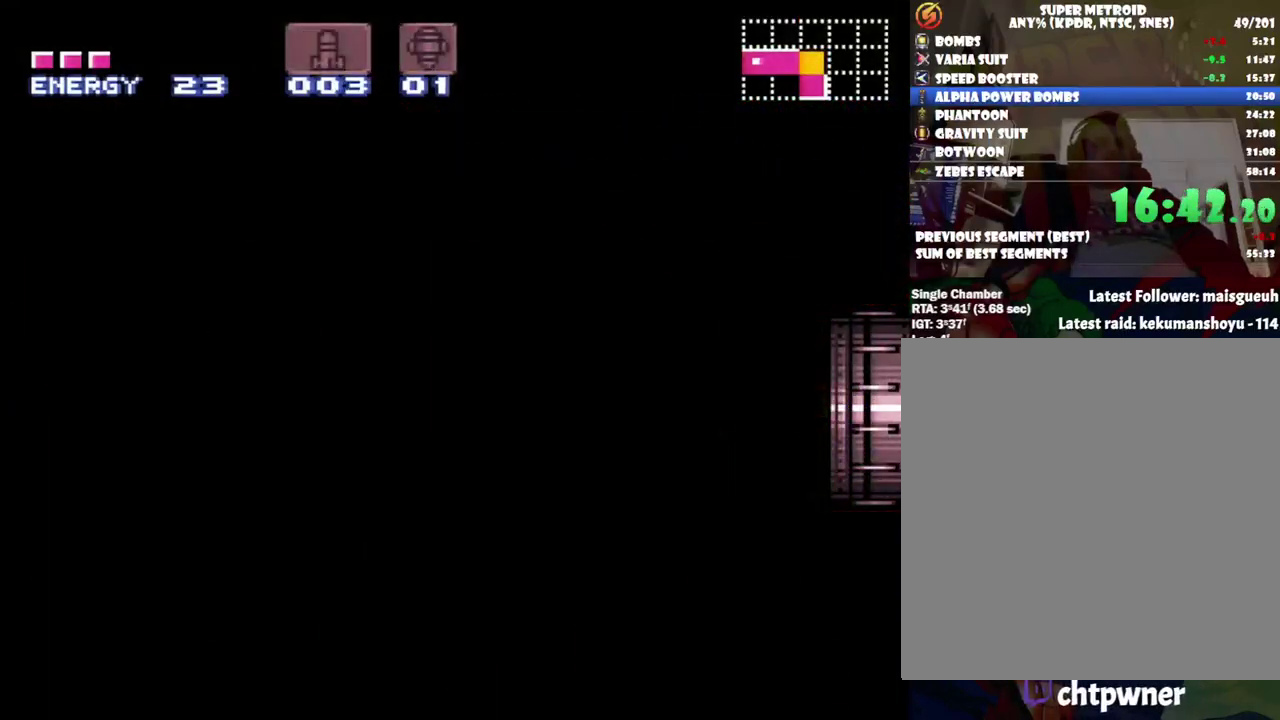
{"buttons": ["A", "DPAD_RIGHT"], "events": []}
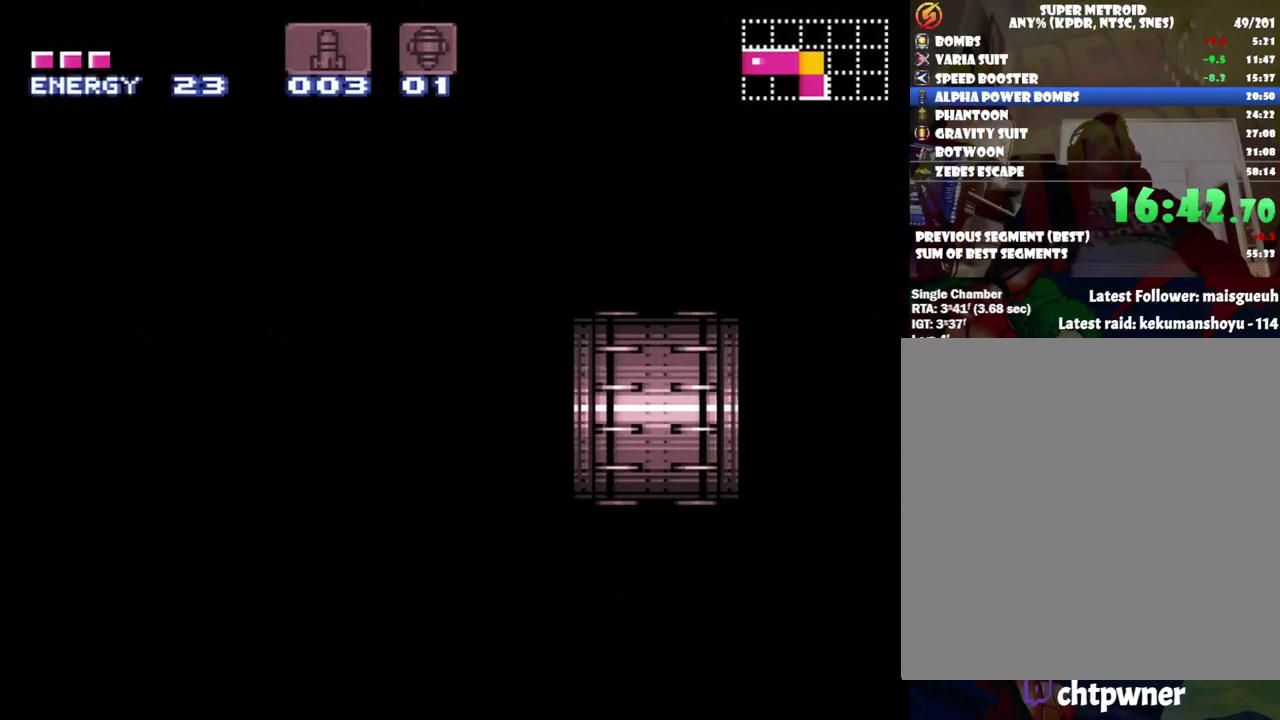
{"buttons": ["A", "DPAD_RIGHT"], "events": []}
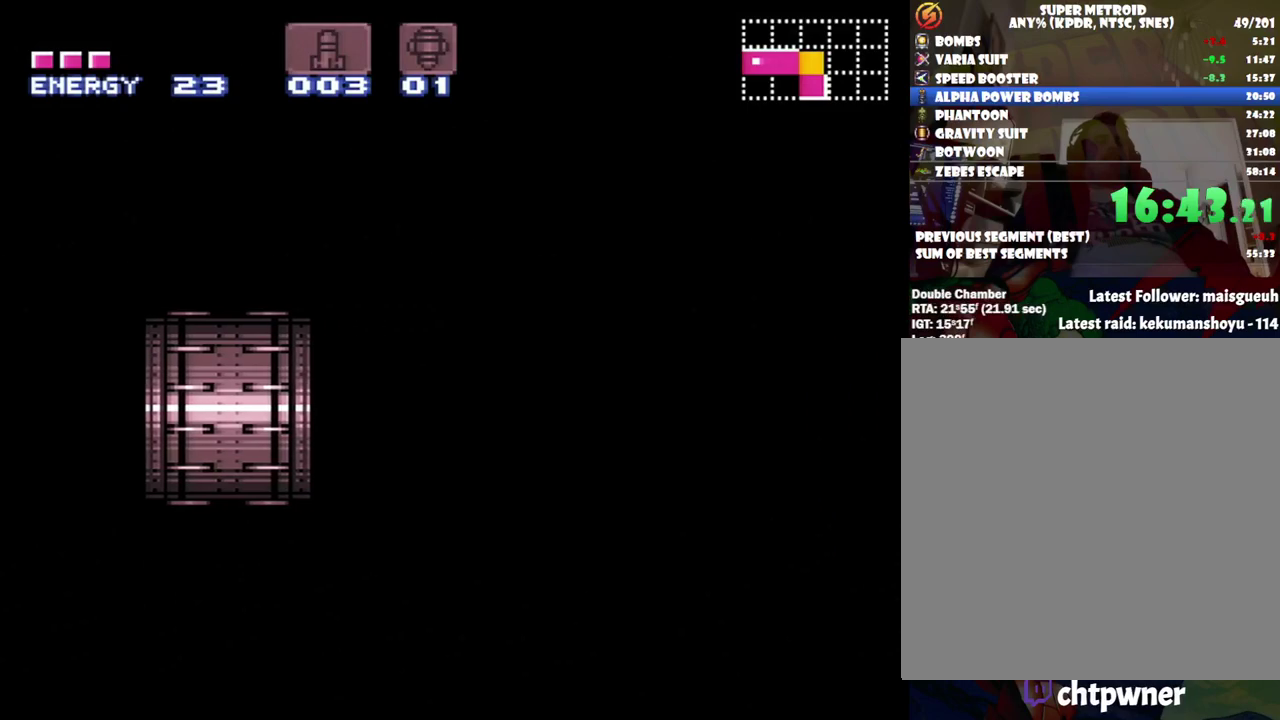
{"buttons": ["A", "DPAD_RIGHT"], "events": []}
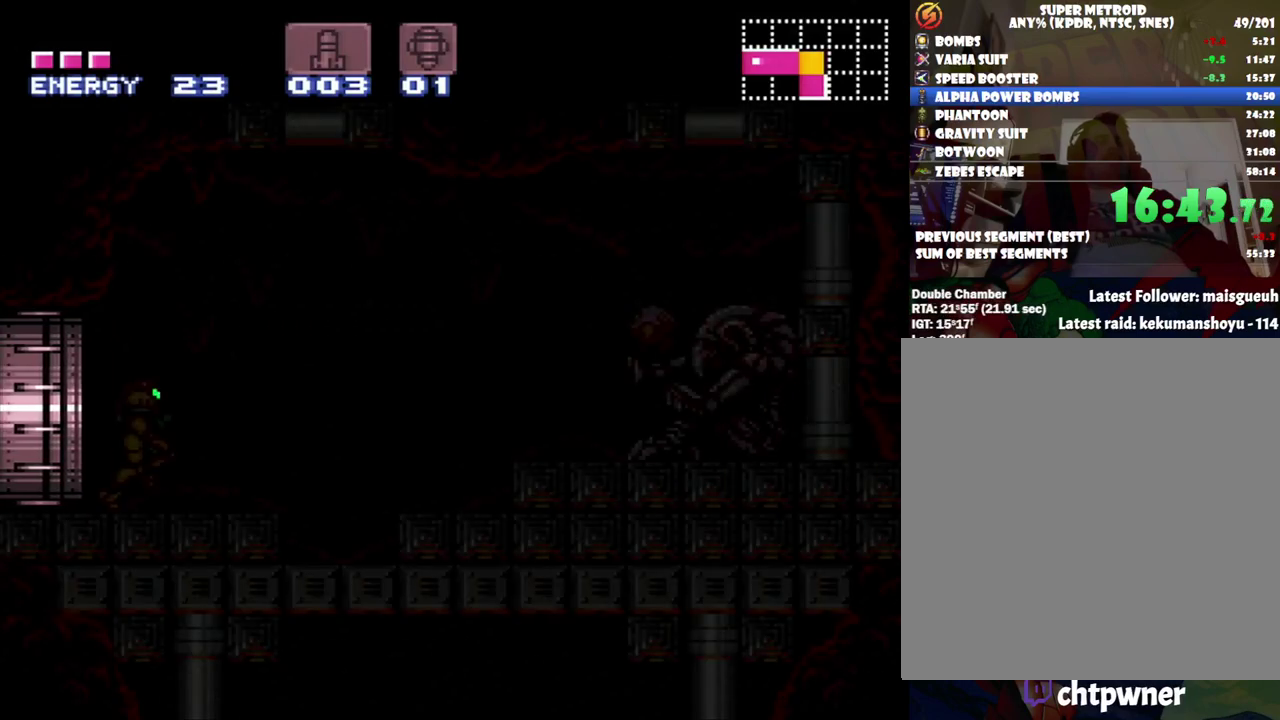
{"buttons": ["A", "B", "DPAD_RIGHT"], "events": [[500, "B", "down"]]}
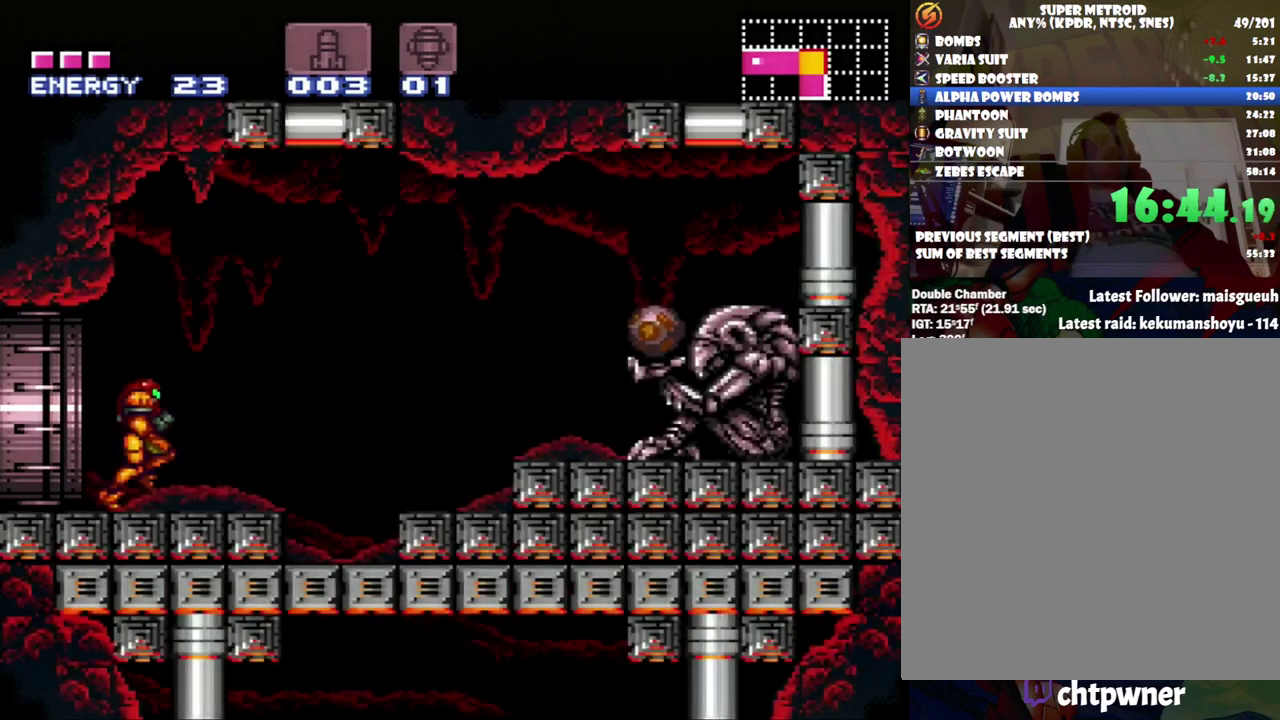
{"buttons": ["DPAD_RIGHT"], "events": [[200, "B", "up"], [267, "A", "up"]]}
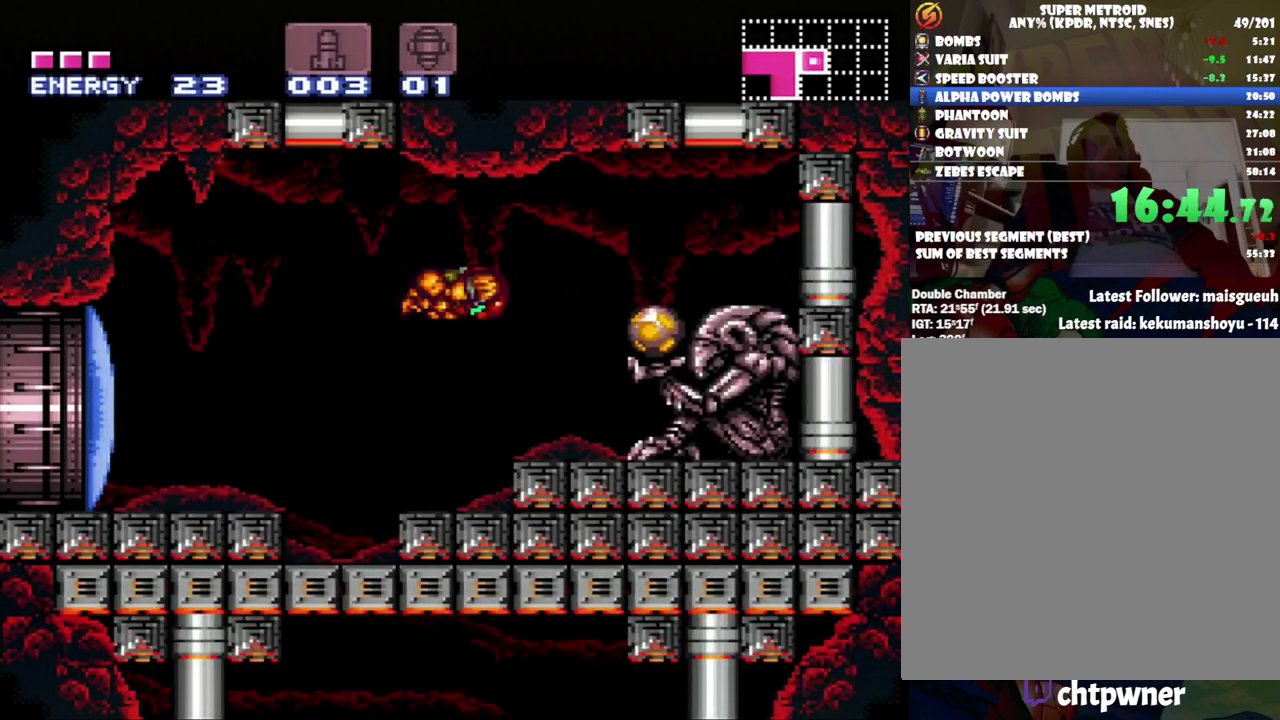
{"buttons": ["A", "DPAD_RIGHT"], "events": [[67, "Y", "down"], [150, "Y", "up"], [250, "A", "down"]]}
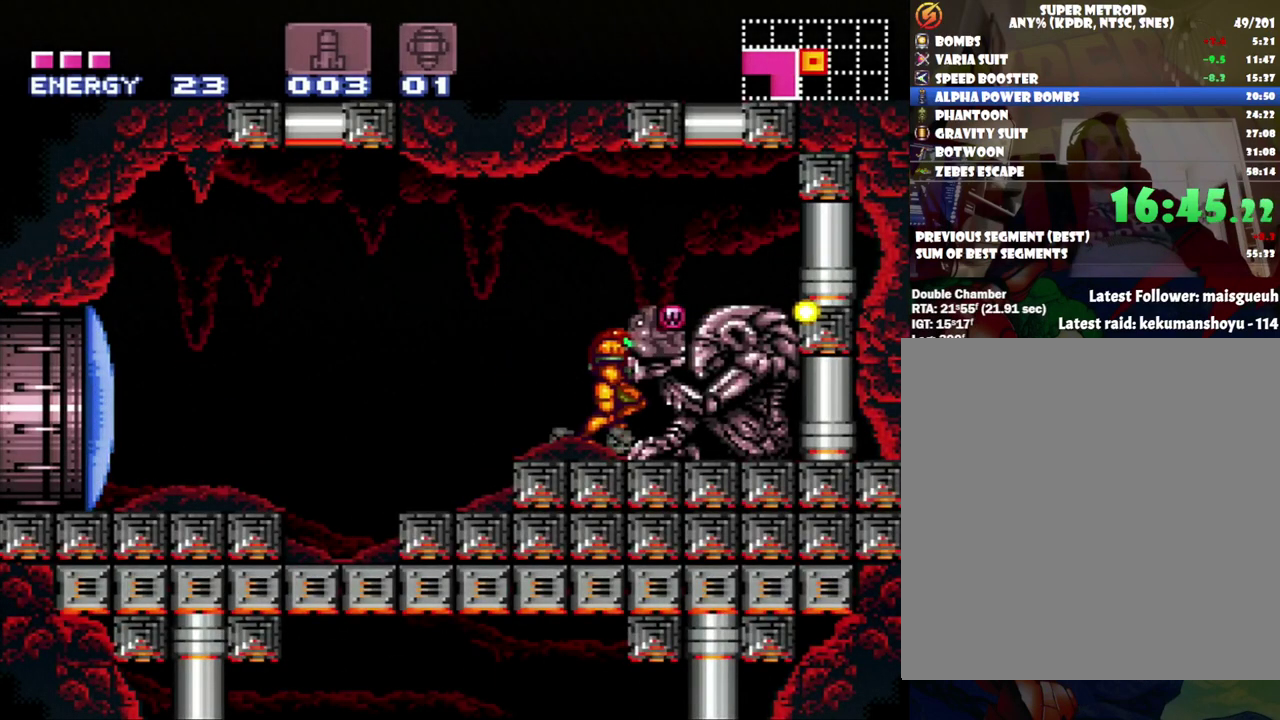
{"buttons": ["A", "DPAD_RIGHT"], "events": []}
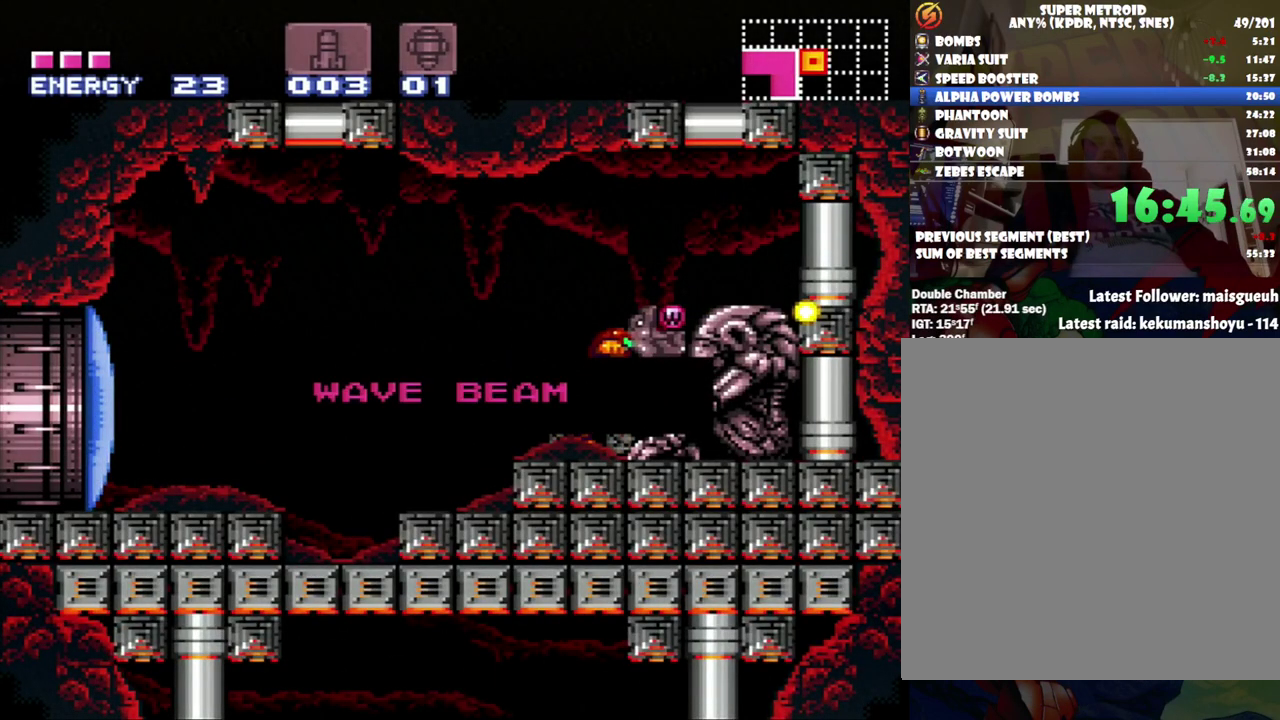
{"buttons": ["A", "DPAD_RIGHT"], "events": []}
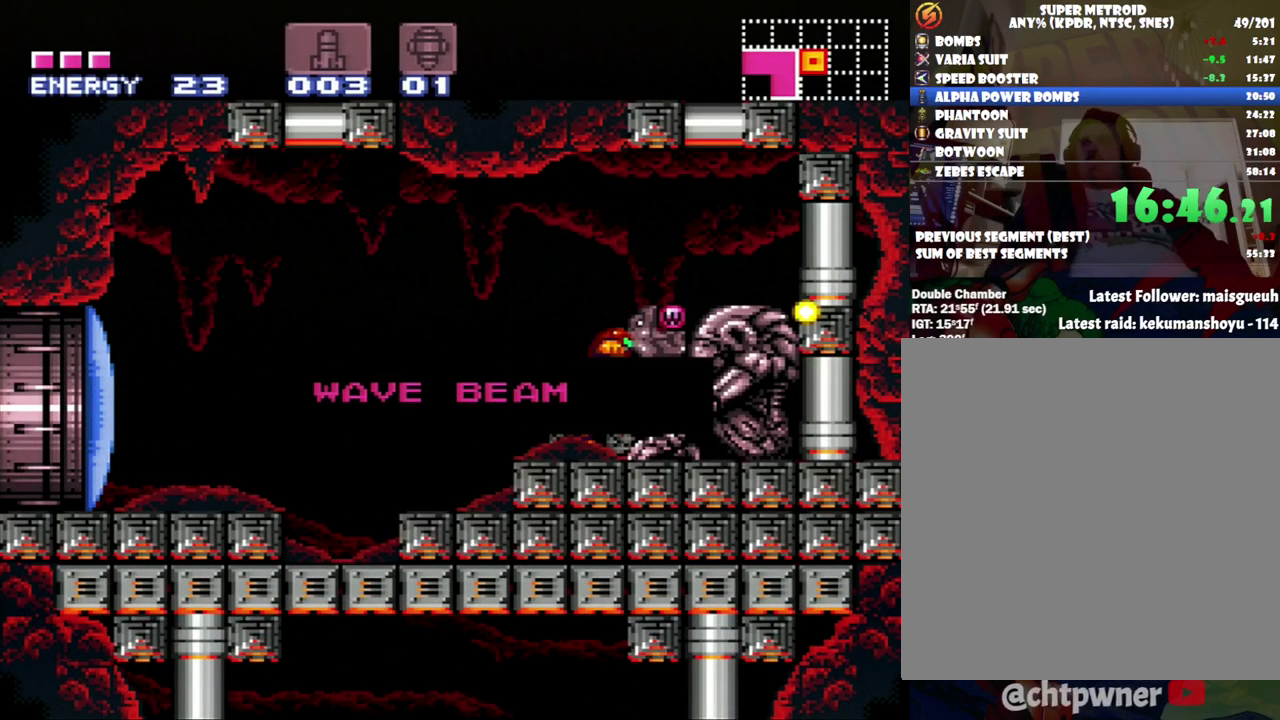
{"buttons": ["A", "DPAD_RIGHT"], "events": []}
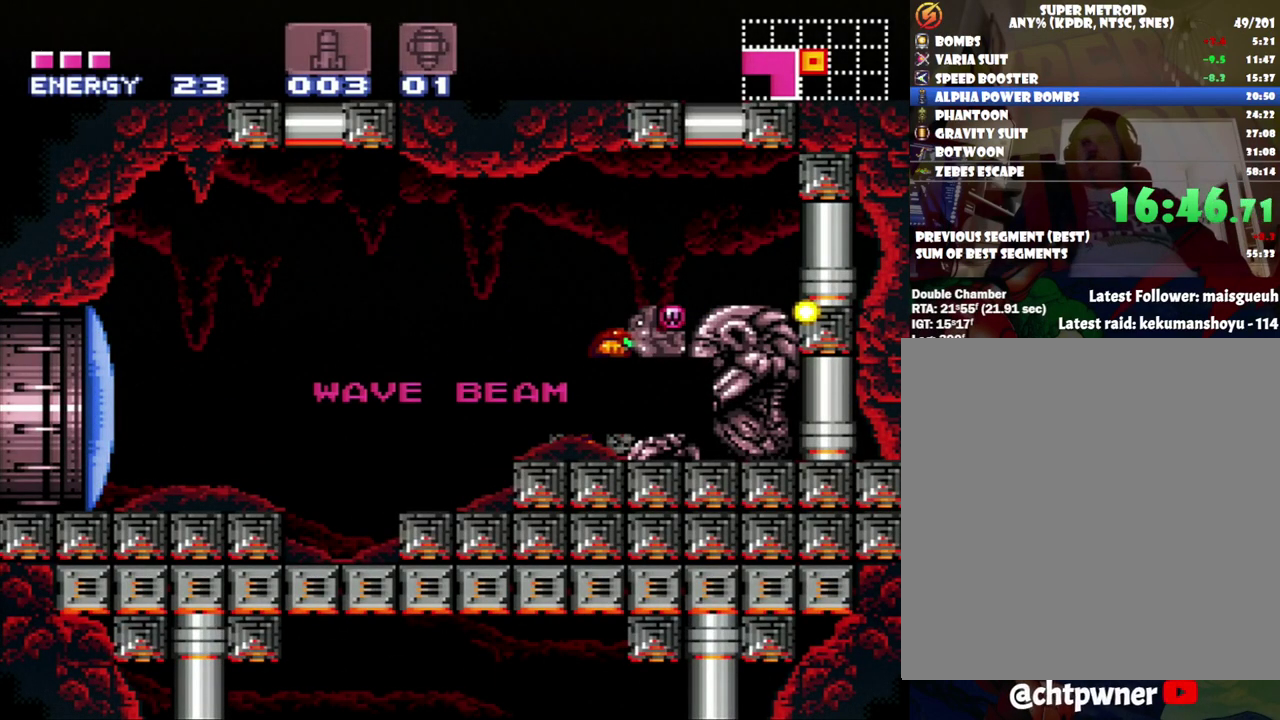
{"buttons": ["A", "DPAD_RIGHT"], "events": []}
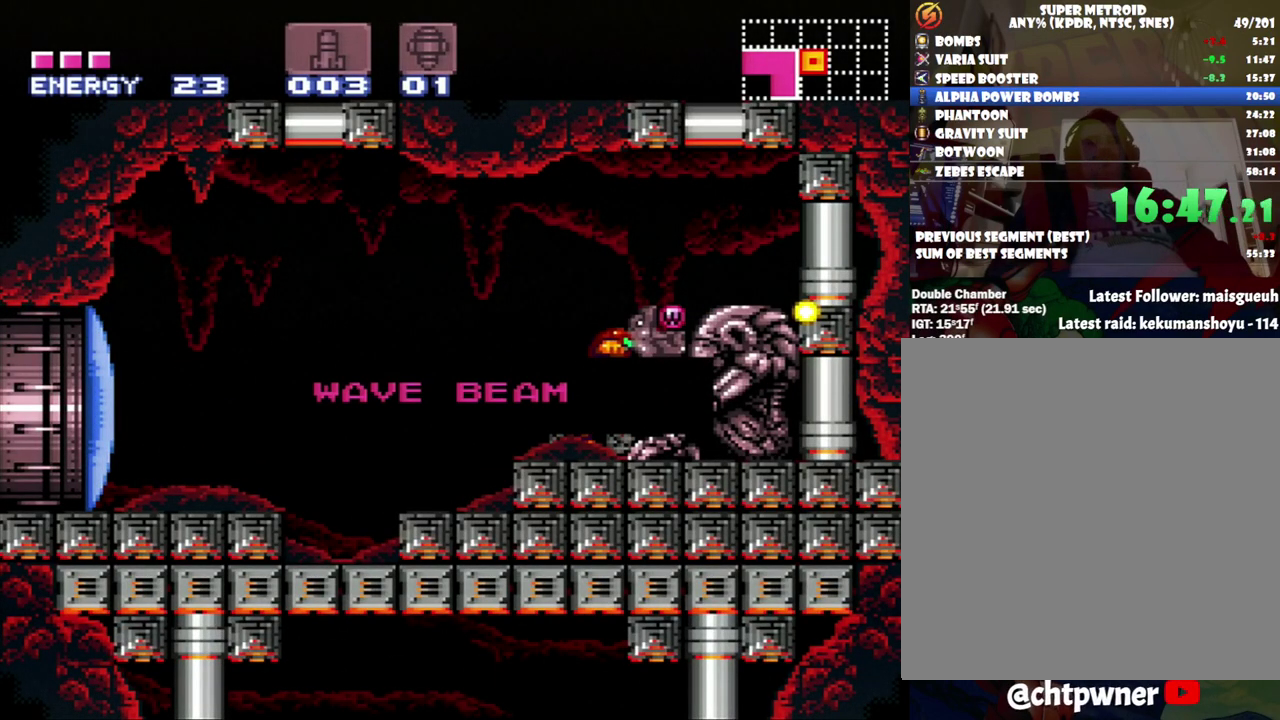
{"buttons": ["A", "DPAD_RIGHT"], "events": []}
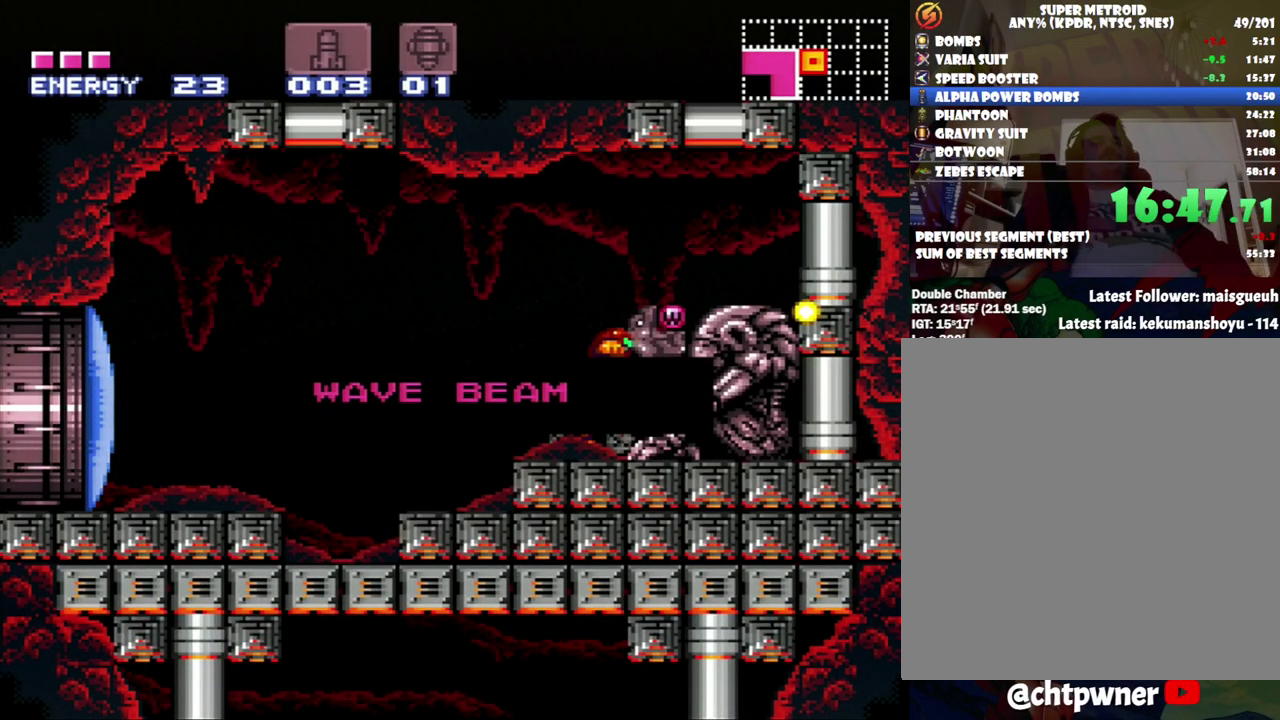
{"buttons": ["A", "DPAD_RIGHT"], "events": []}
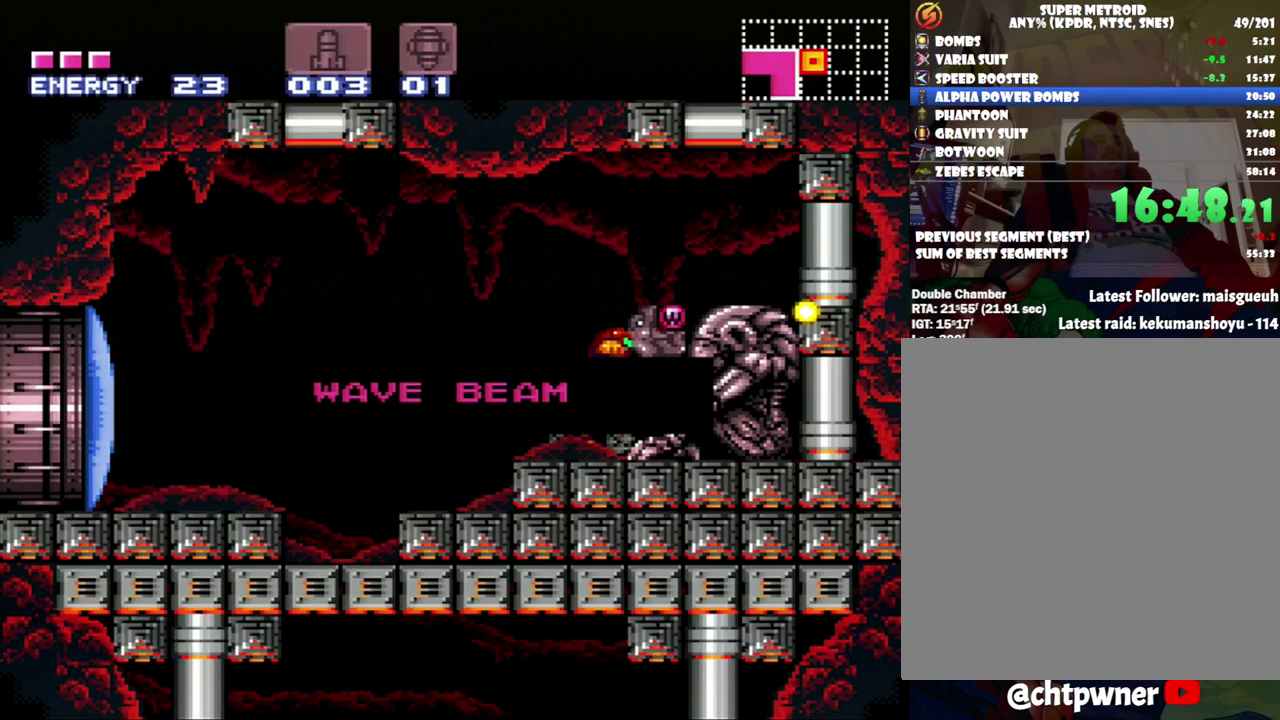
{"buttons": ["A", "DPAD_RIGHT"], "events": []}
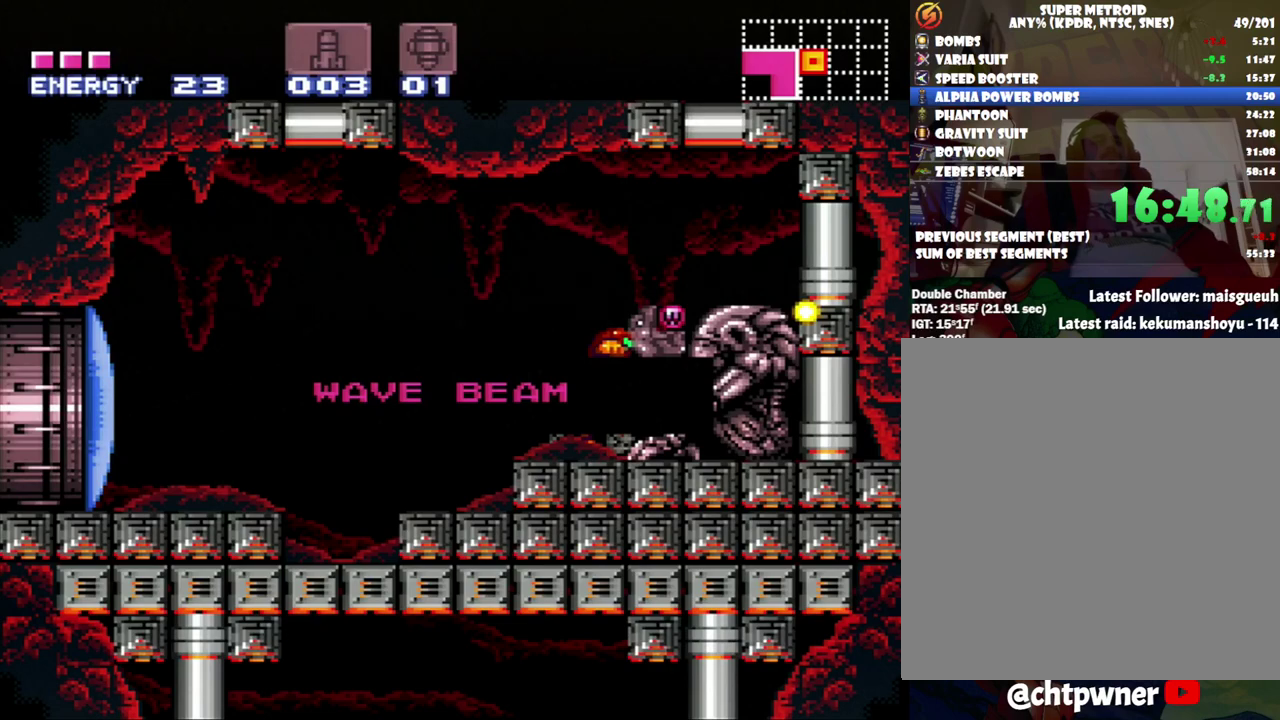
{"buttons": ["A", "DPAD_RIGHT"], "events": []}
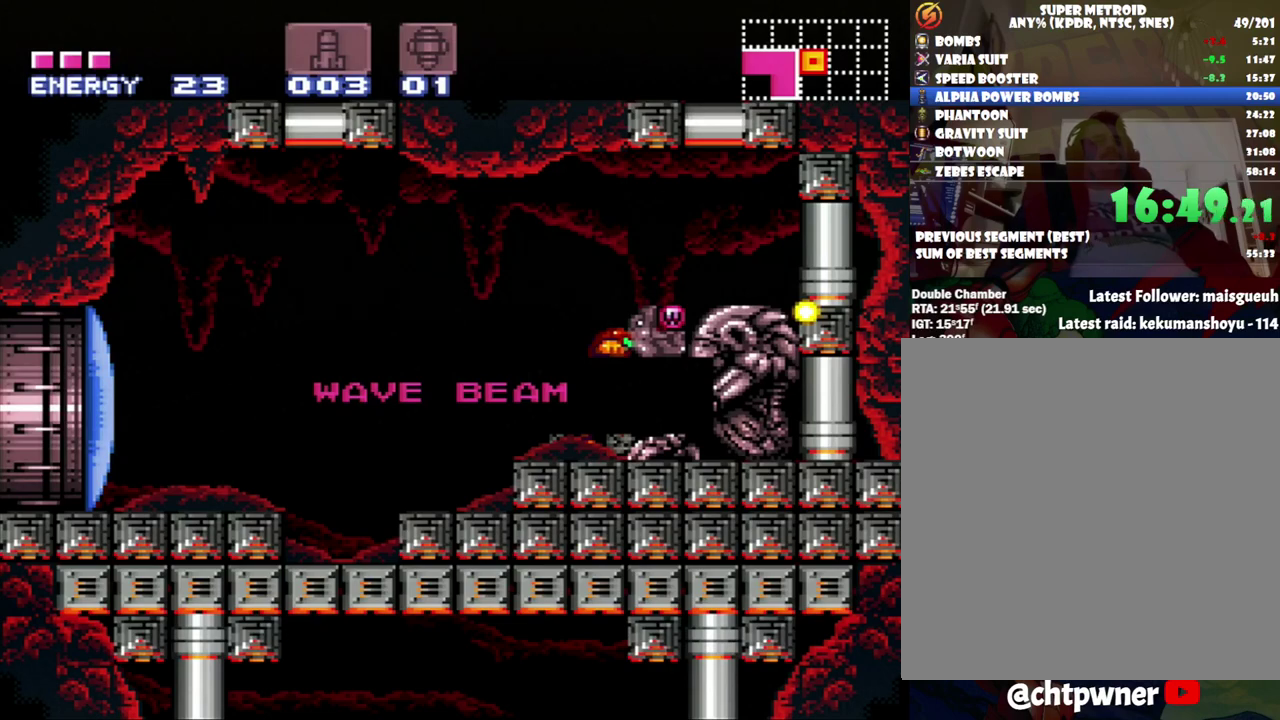
{"buttons": ["A", "DPAD_RIGHT"], "events": []}
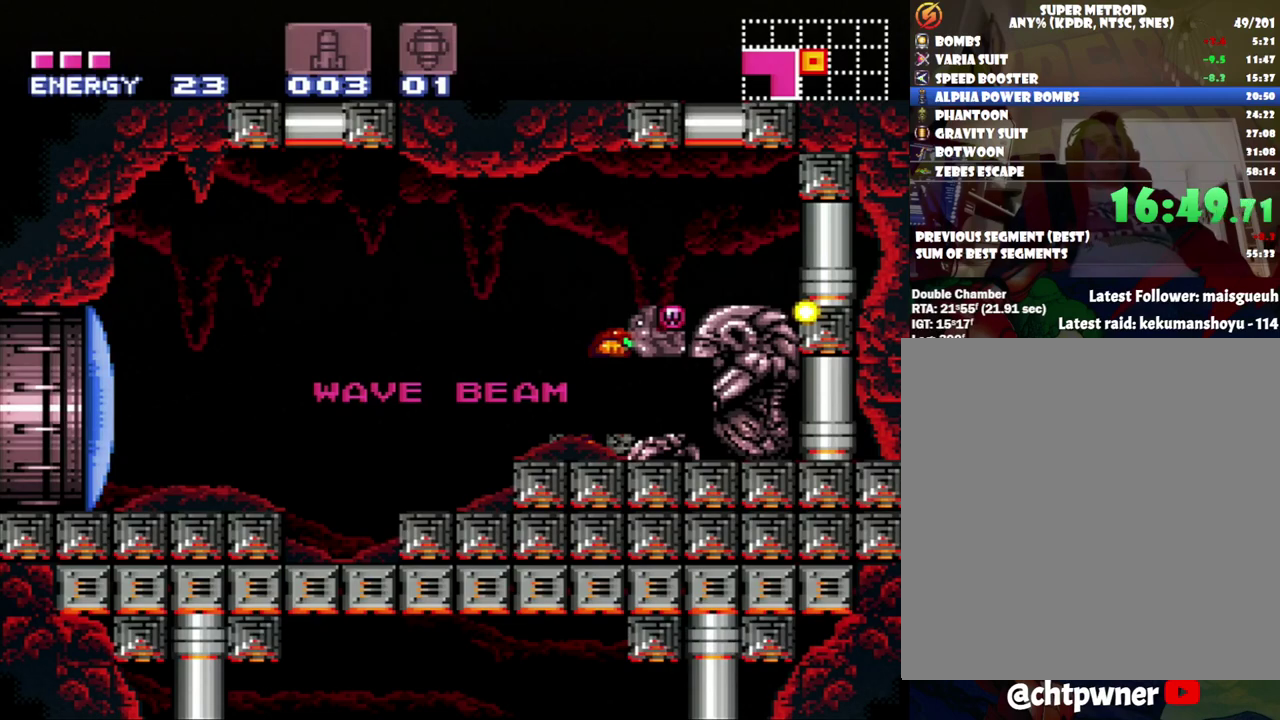
{"buttons": ["A", "DPAD_RIGHT"], "events": []}
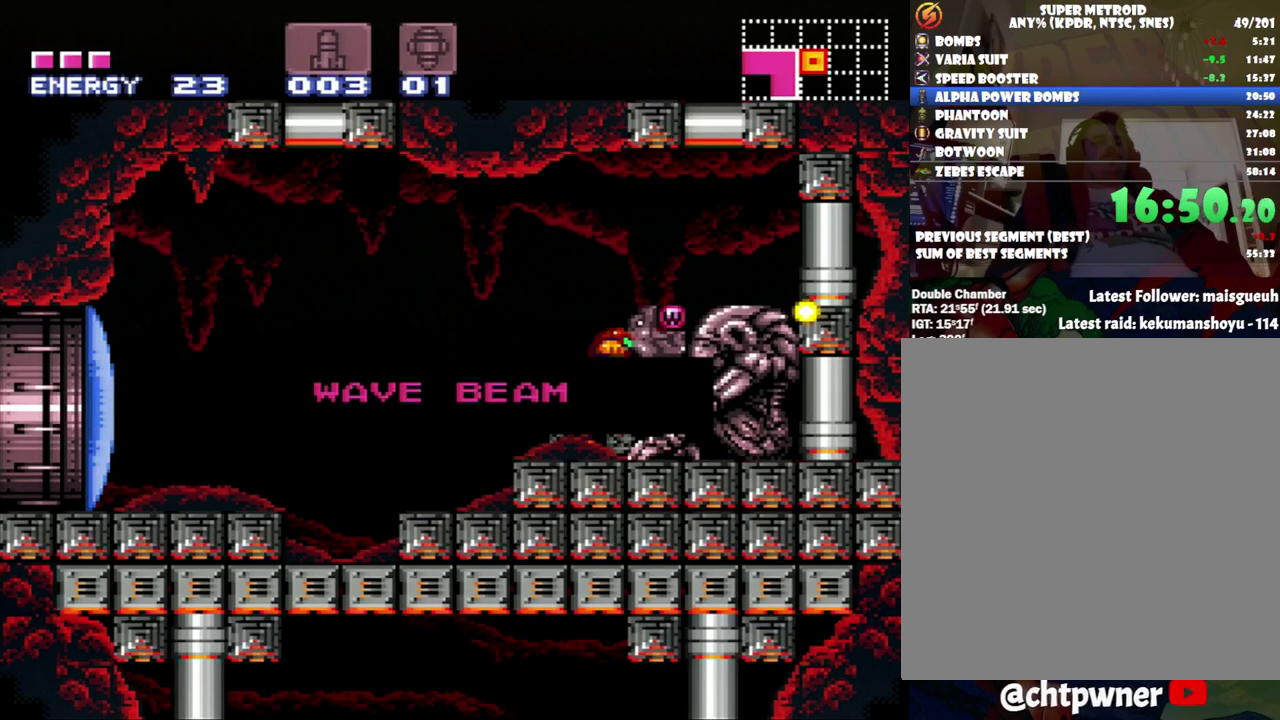
{"buttons": ["A", "DPAD_RIGHT"], "events": []}
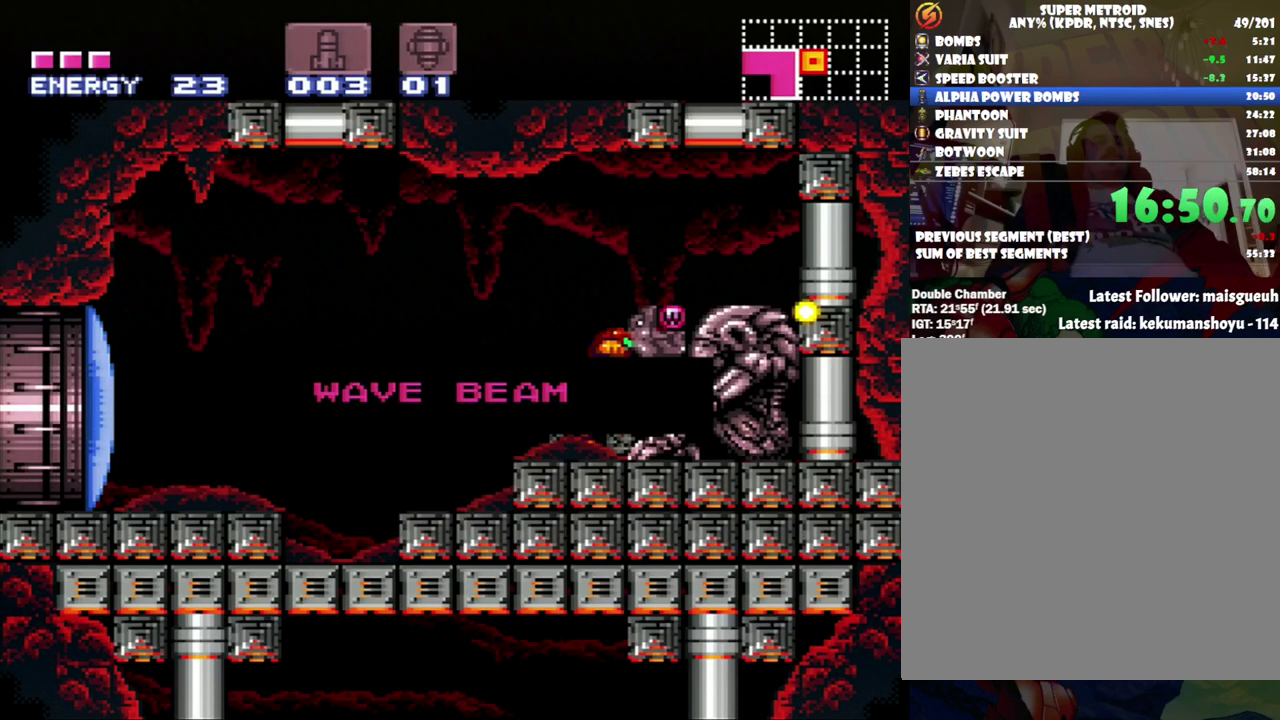
{"buttons": ["A", "DPAD_RIGHT"], "events": []}